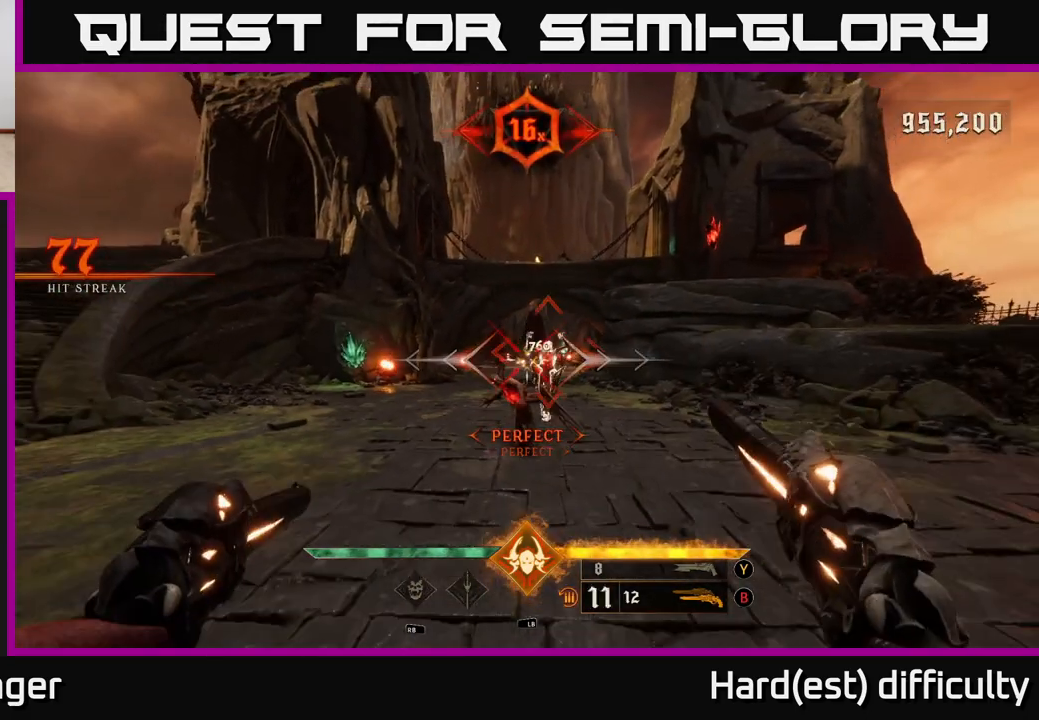
Gameplay with a controller (Xbox layout); each line is a JSON object with the inputs held at the frame after it. "events" lists button and stick changes between this image and that frame as [ms after this image, input, new state], when the widget could be followed in between.
{"buttons": [], "left_stick": "center", "right_stick": "center", "events": [[200, "R2", "down"], [267, "R2", "up"], [283, "left_stick", "center"]]}
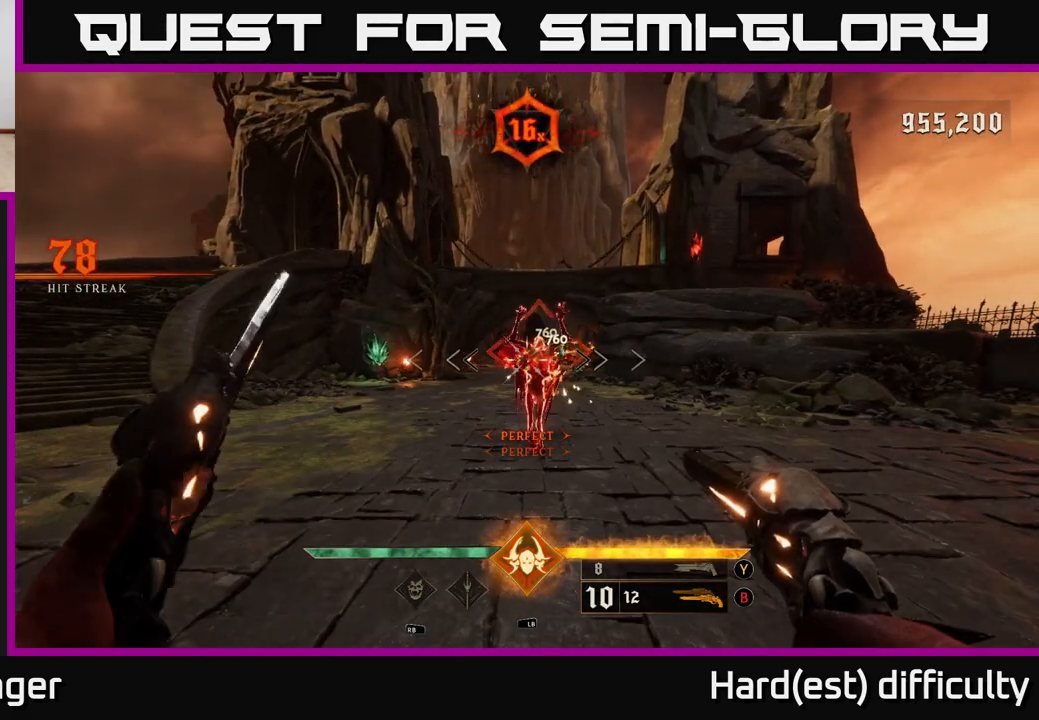
{"buttons": [], "left_stick": "center", "right_stick": "center", "events": [[100, "right_stick", "right"], [167, "R2", "down"], [183, "right_stick", "center"], [233, "R2", "up"], [233, "left_stick", "up"], [367, "left_stick", "center"]]}
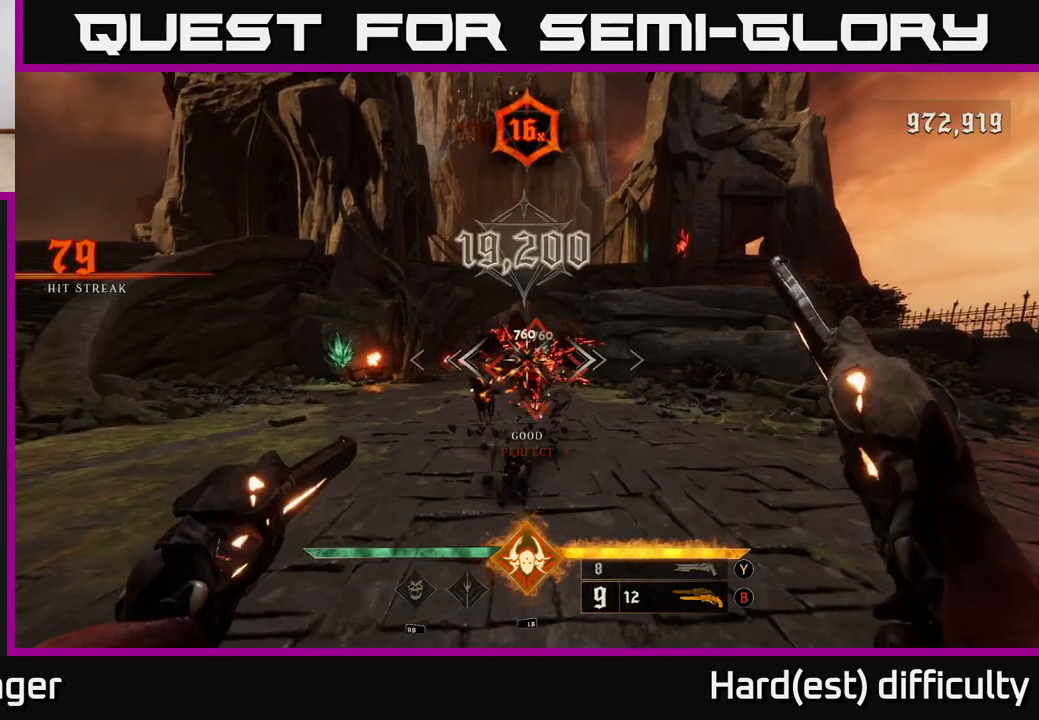
{"buttons": [], "left_stick": "up-left", "right_stick": "center", "events": [[117, "R2", "down"], [183, "left_stick", "up"], [217, "R2", "up"], [233, "left_stick", "up-left"]]}
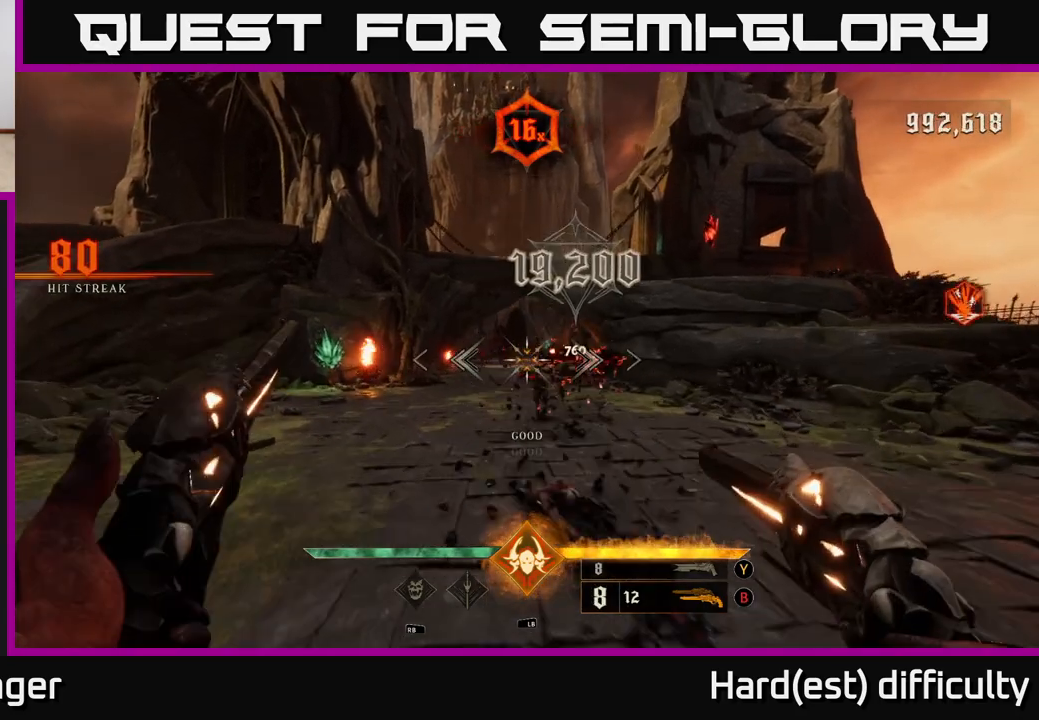
{"buttons": [], "left_stick": "down-left", "right_stick": "down", "events": [[100, "R2", "down"], [150, "left_stick", "up-right"], [200, "R2", "up"], [350, "left_stick", "center"], [483, "left_stick", "down-left"], [500, "right_stick", "down"]]}
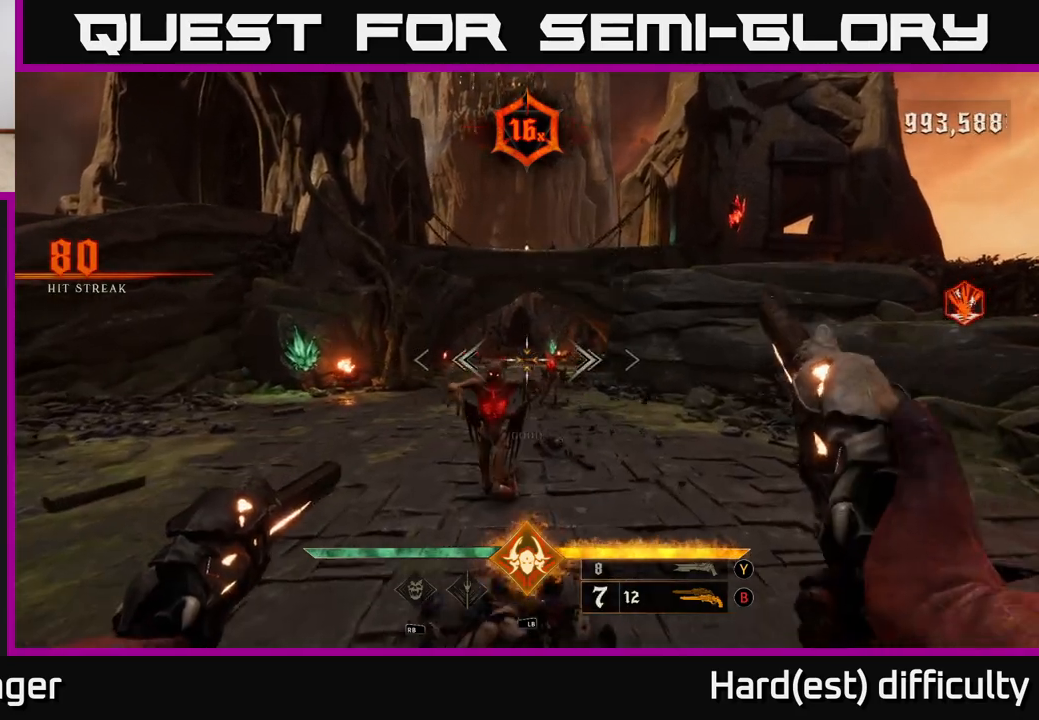
{"buttons": [], "left_stick": "center", "right_stick": "up", "events": [[67, "left_stick", "down"], [117, "R2", "down"], [133, "right_stick", "down-right"], [200, "R2", "up"], [233, "right_stick", "center"], [333, "left_stick", "center"], [350, "right_stick", "up"]]}
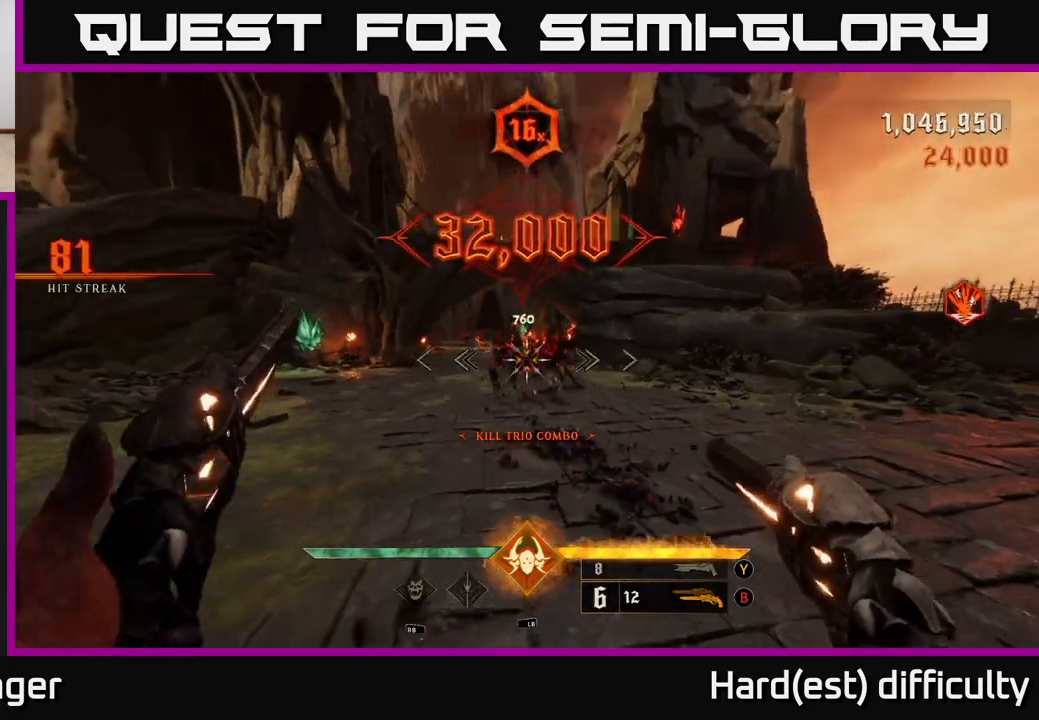
{"buttons": [], "left_stick": "center", "right_stick": "center", "events": [[67, "left_stick", "up"], [83, "R2", "down"], [100, "right_stick", "center"], [150, "left_stick", "up-right"], [167, "R2", "up"], [333, "left_stick", "up-left"], [417, "left_stick", "center"]]}
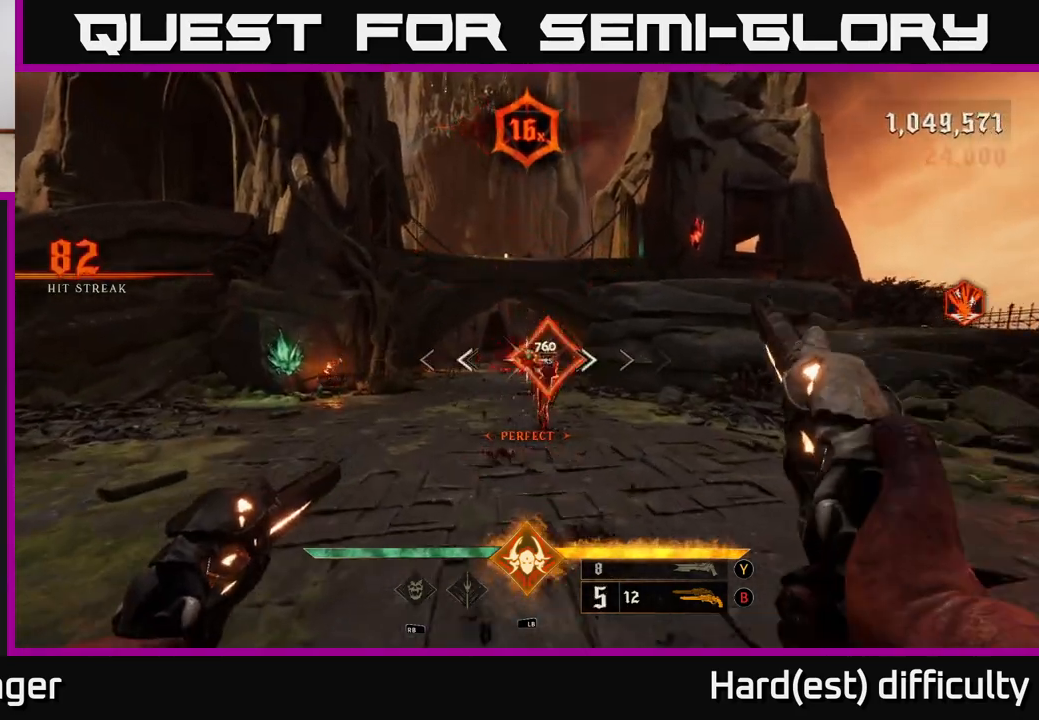
{"buttons": [], "left_stick": "center", "right_stick": "down-right", "events": [[33, "R2", "down"], [67, "left_stick", "up-right"], [117, "R2", "up"], [233, "left_stick", "center"], [417, "right_stick", "down-right"]]}
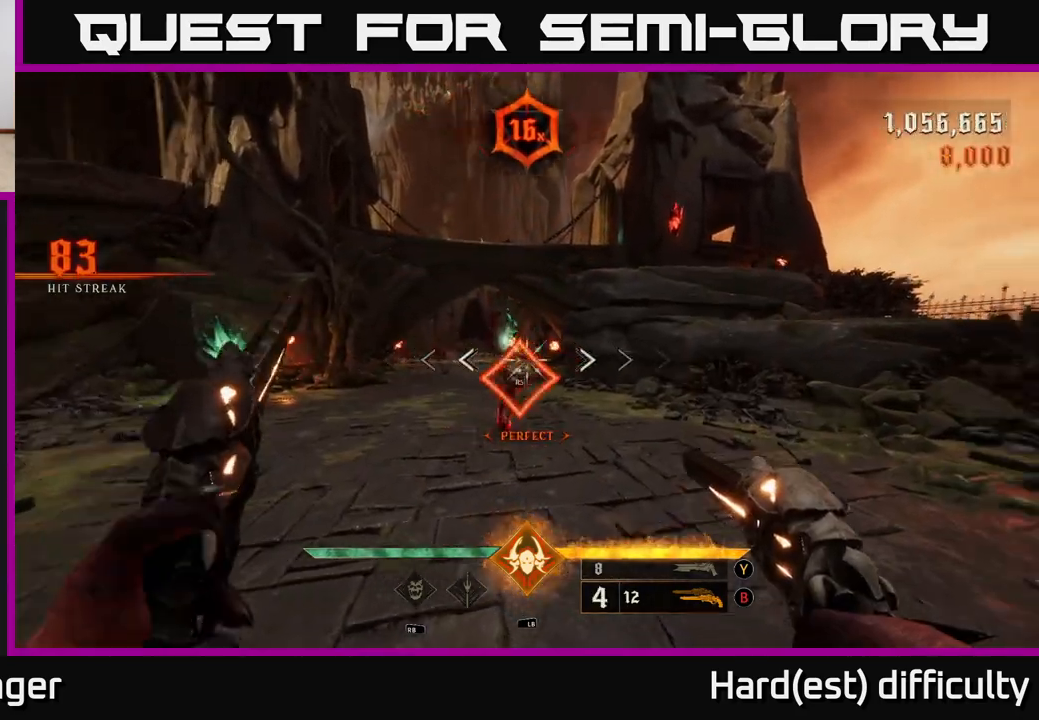
{"buttons": ["R2"], "left_stick": "left", "right_stick": "up-left", "events": [[33, "R2", "down"], [67, "left_stick", "down-left"], [100, "R2", "up"], [100, "right_stick", "center"], [217, "left_stick", "center"], [350, "left_stick", "left"], [417, "right_stick", "up-left"], [500, "R2", "down"]]}
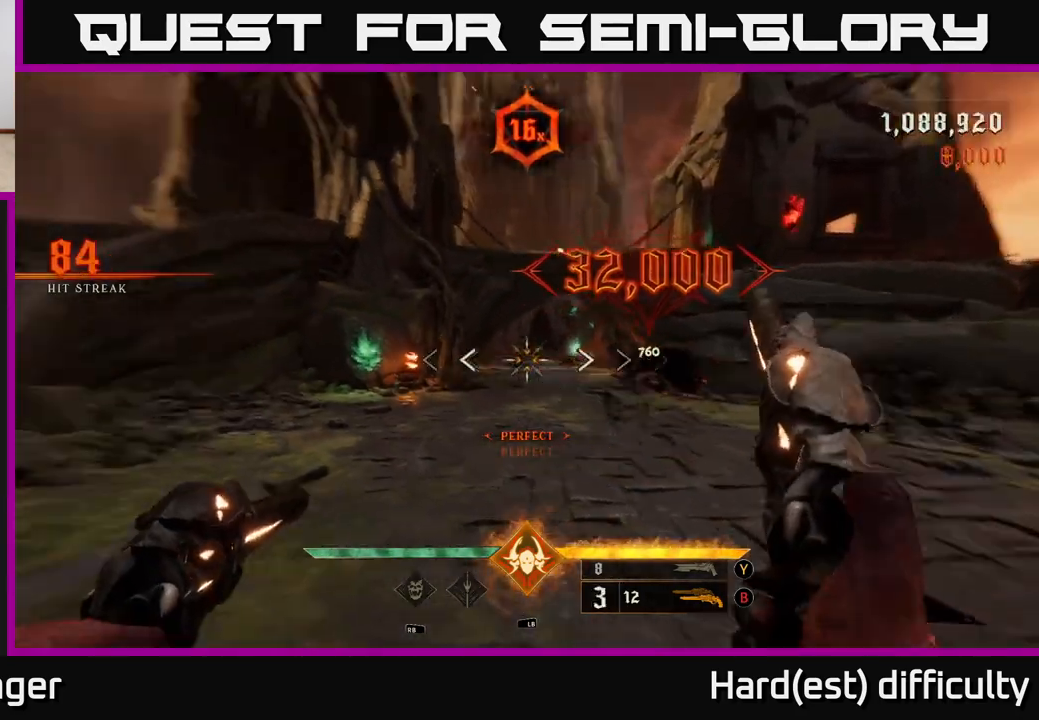
{"buttons": ["R2"], "left_stick": "right", "right_stick": "center", "events": [[17, "left_stick", "up-right"], [67, "left_stick", "right"], [83, "right_stick", "center"], [117, "R2", "up"], [200, "left_stick", "center"], [383, "right_stick", "down"], [450, "right_stick", "center"], [467, "left_stick", "right"], [483, "R2", "down"]]}
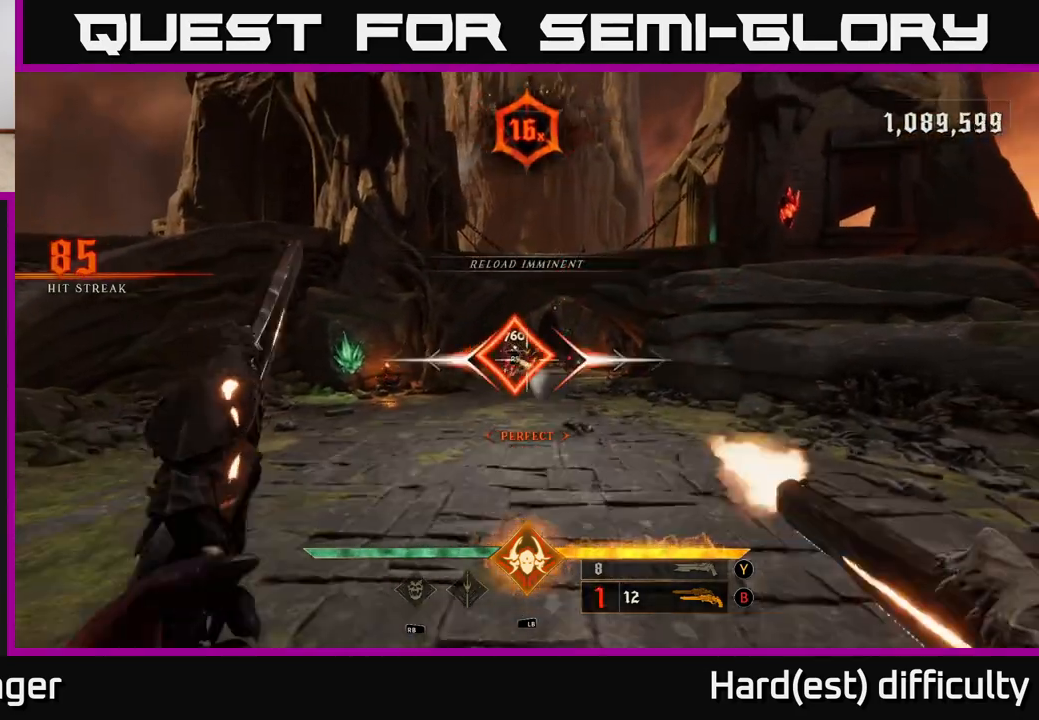
{"buttons": ["R2"], "left_stick": "up-right", "right_stick": "center", "events": [[50, "left_stick", "center"], [67, "R2", "up"], [250, "left_stick", "left"], [467, "R2", "down"], [483, "left_stick", "up-right"]]}
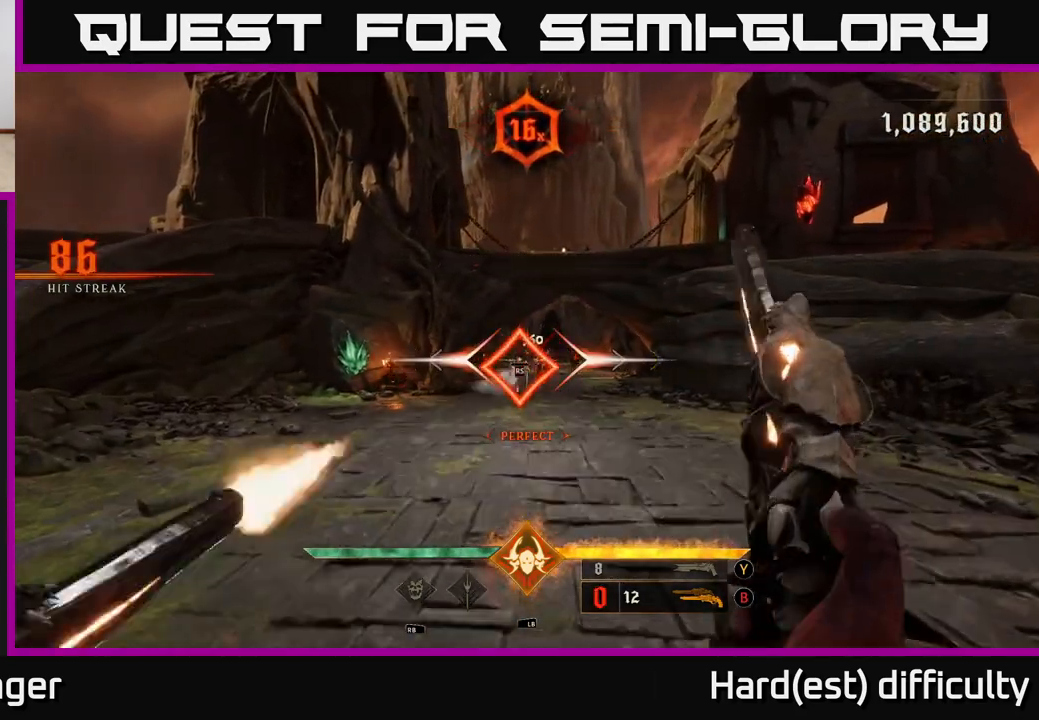
{"buttons": [], "left_stick": "center", "right_stick": "center", "events": [[50, "R2", "up"], [83, "left_stick", "center"], [383, "left_stick", "left"], [500, "left_stick", "center"]]}
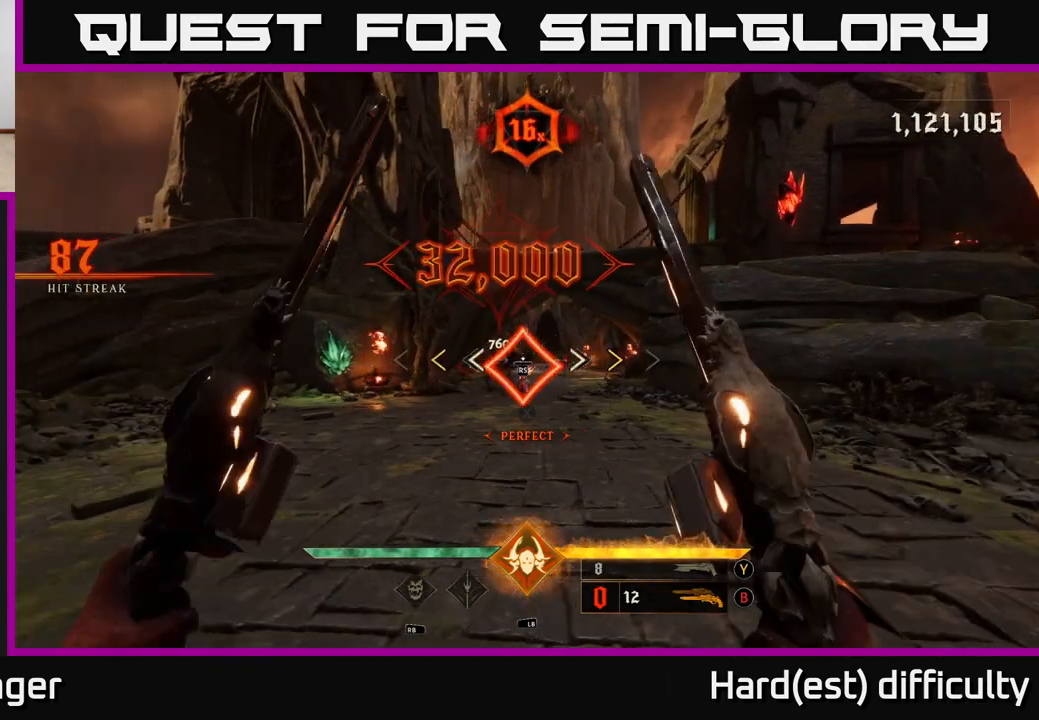
{"buttons": [], "left_stick": "up", "right_stick": "center", "events": [[317, "left_stick", "up-right"], [433, "X", "down"], [483, "X", "up"], [483, "left_stick", "up"]]}
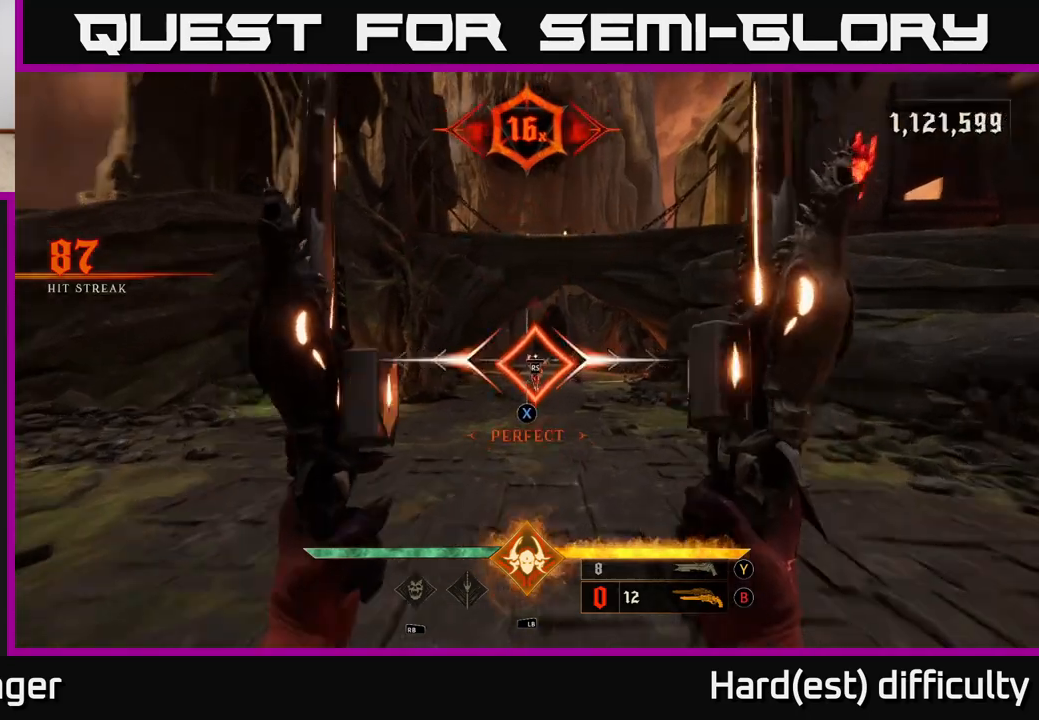
{"buttons": [], "left_stick": "up", "right_stick": "center", "events": [[367, "right_stick", "down-right"], [400, "R2", "down"], [450, "right_stick", "center"], [467, "R2", "up"]]}
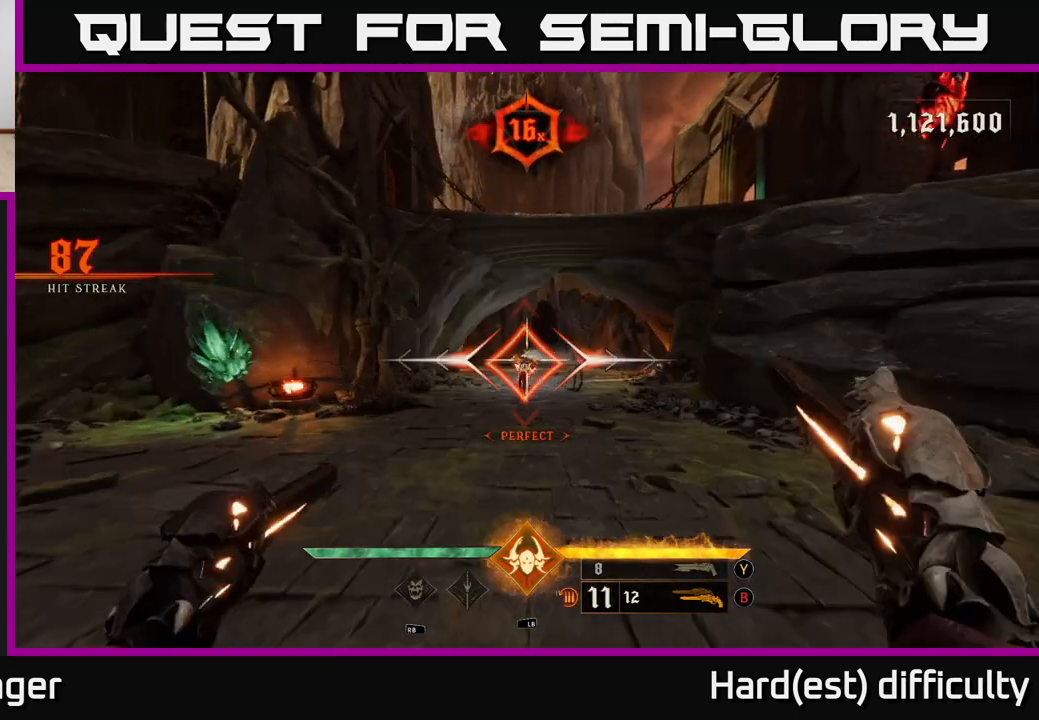
{"buttons": [], "left_stick": "up-left", "right_stick": "center", "events": [[183, "right_stick", "right"], [350, "R2", "down"], [400, "right_stick", "center"], [417, "left_stick", "up-left"], [433, "R2", "up"]]}
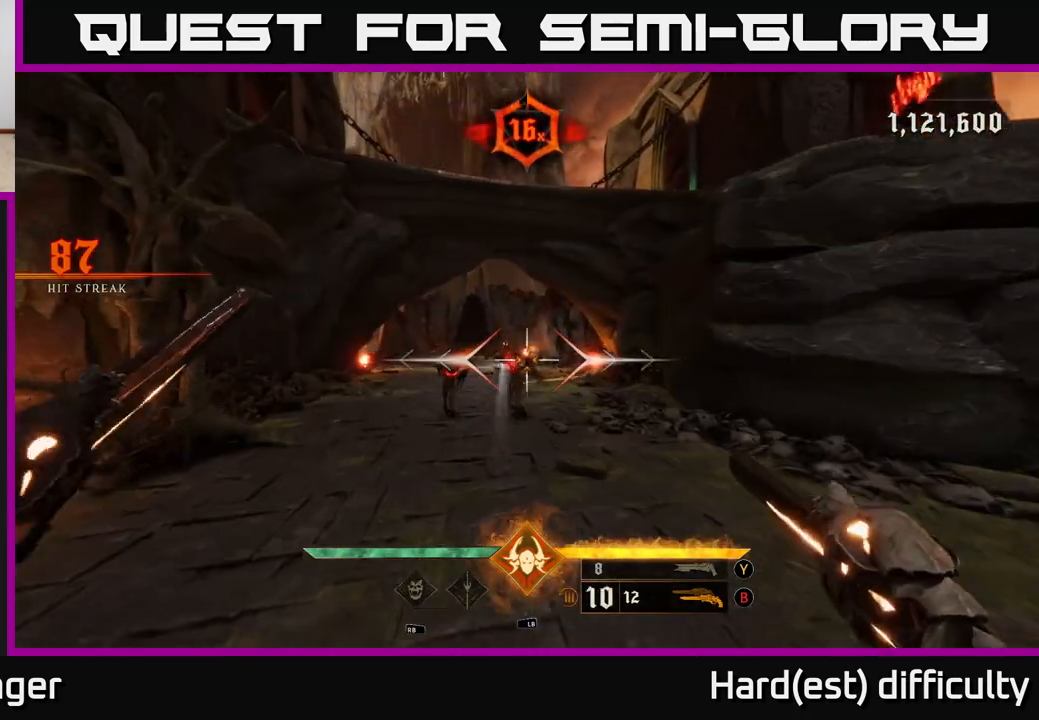
{"buttons": [], "left_stick": "down", "right_stick": "center", "events": [[33, "left_stick", "center"], [283, "left_stick", "down-left"], [317, "R2", "down"], [333, "left_stick", "down"], [417, "R2", "up"]]}
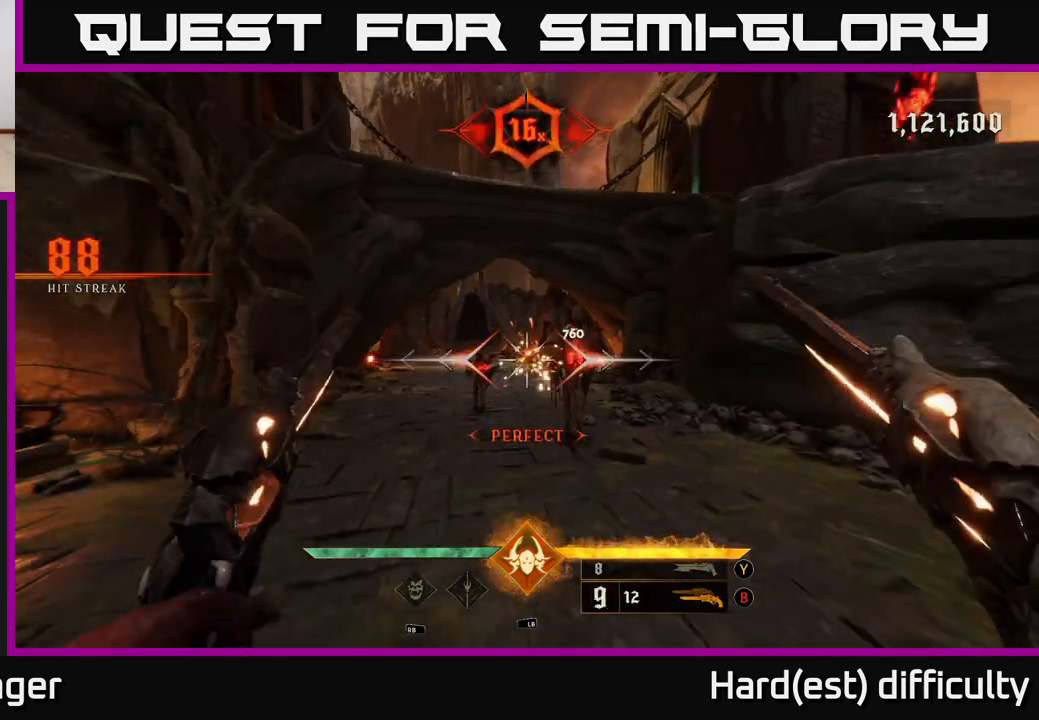
{"buttons": [], "left_stick": "center", "right_stick": "center", "events": [[300, "R2", "down"], [300, "left_stick", "center"], [350, "left_stick", "left"], [383, "R2", "up"], [483, "left_stick", "center"]]}
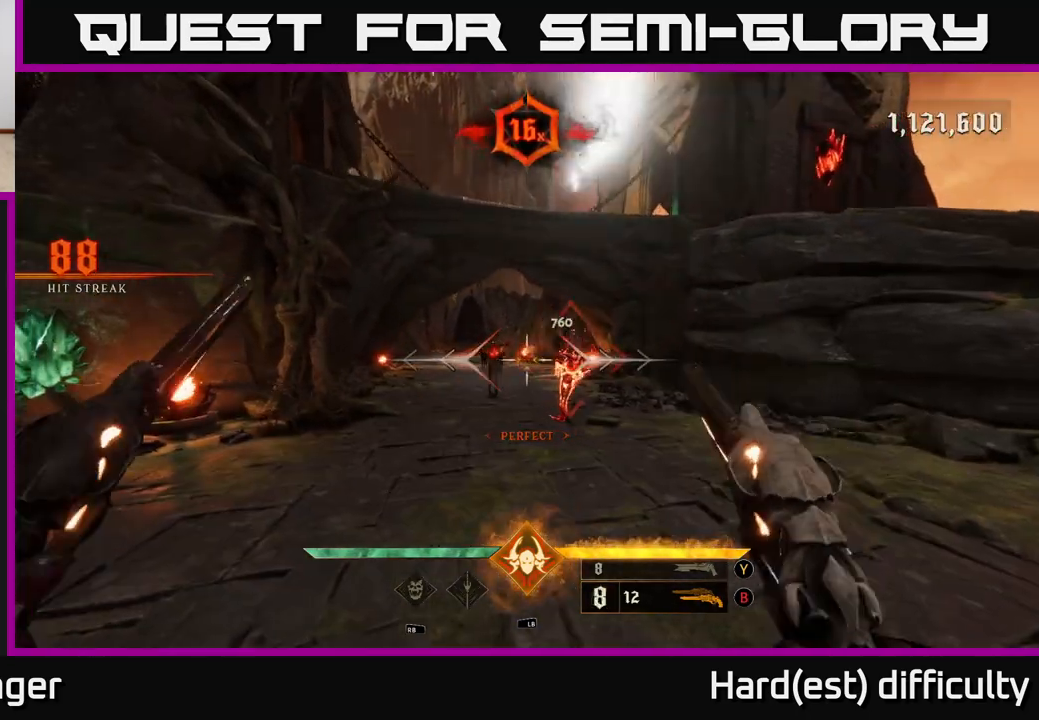
{"buttons": [], "left_stick": "down-right", "right_stick": "center", "events": [[233, "left_stick", "left"], [233, "right_stick", "left"], [283, "R2", "down"], [333, "left_stick", "down-right"], [333, "right_stick", "center"], [367, "R2", "up"]]}
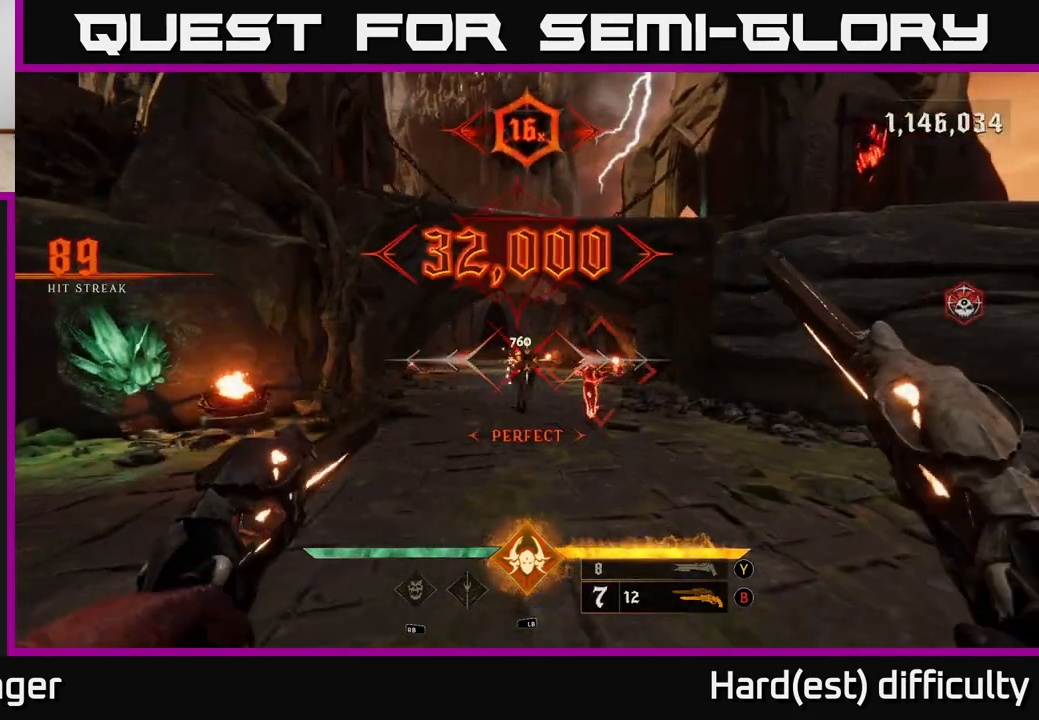
{"buttons": [], "left_stick": "center", "right_stick": "center", "events": [[17, "left_stick", "center"], [83, "right_stick", "right"], [233, "R2", "down"], [233, "right_stick", "center"], [300, "R2", "up"]]}
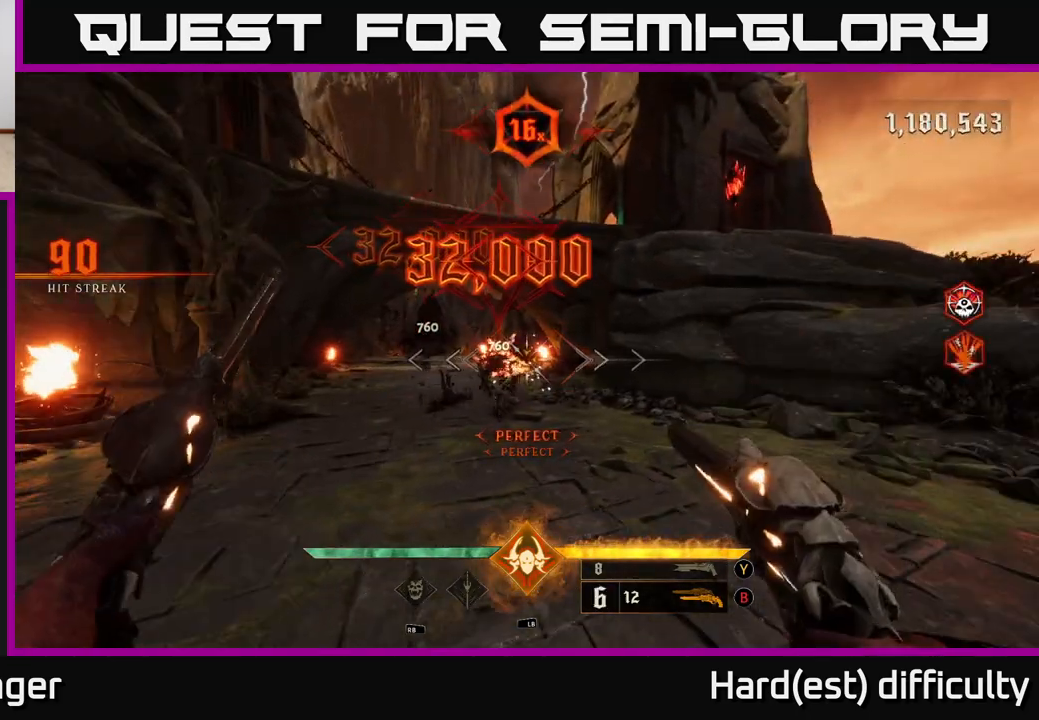
{"buttons": [], "left_stick": "down-right", "right_stick": "up-right", "events": [[167, "X", "down"], [183, "left_stick", "down"], [233, "X", "up"], [317, "left_stick", "down-right"], [433, "right_stick", "up-right"]]}
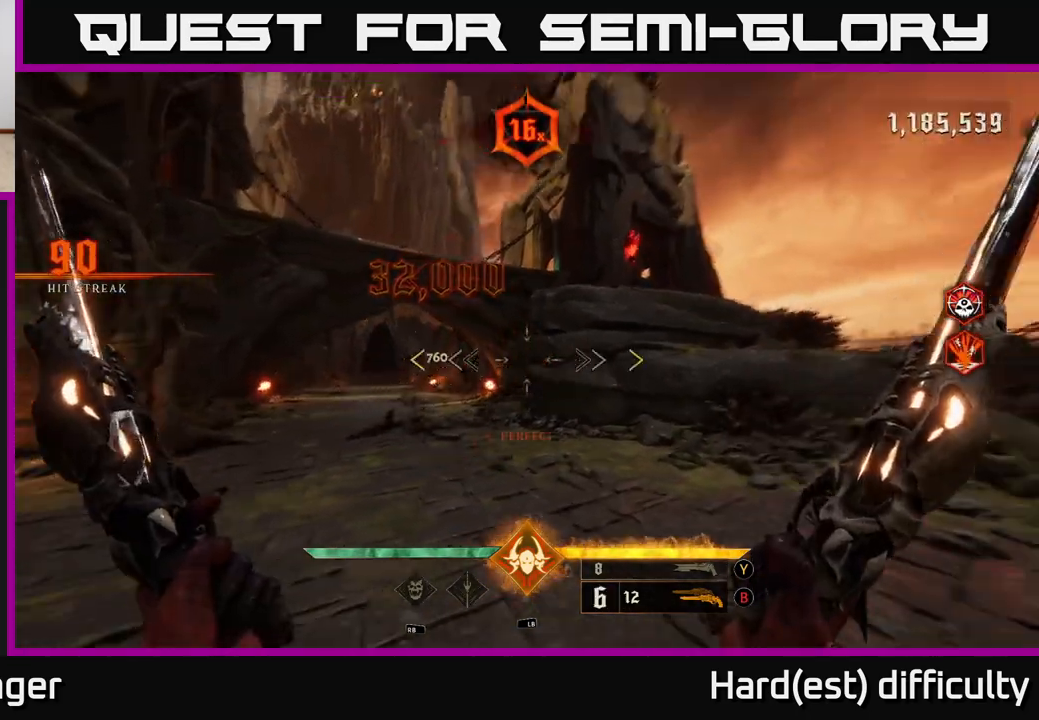
{"buttons": [], "left_stick": "center", "right_stick": "center", "events": [[183, "left_stick", "down"], [233, "right_stick", "center"], [317, "left_stick", "center"]]}
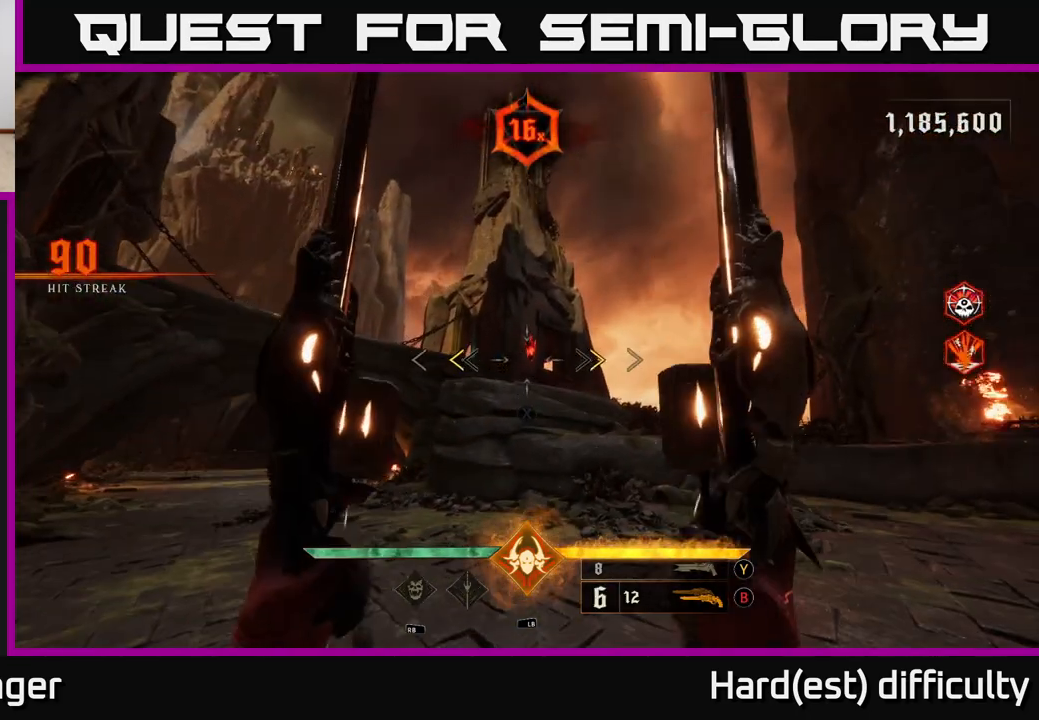
{"buttons": [], "left_stick": "up", "right_stick": "up-right", "events": [[150, "X", "down"], [200, "X", "up"], [233, "left_stick", "up"], [483, "right_stick", "up-right"]]}
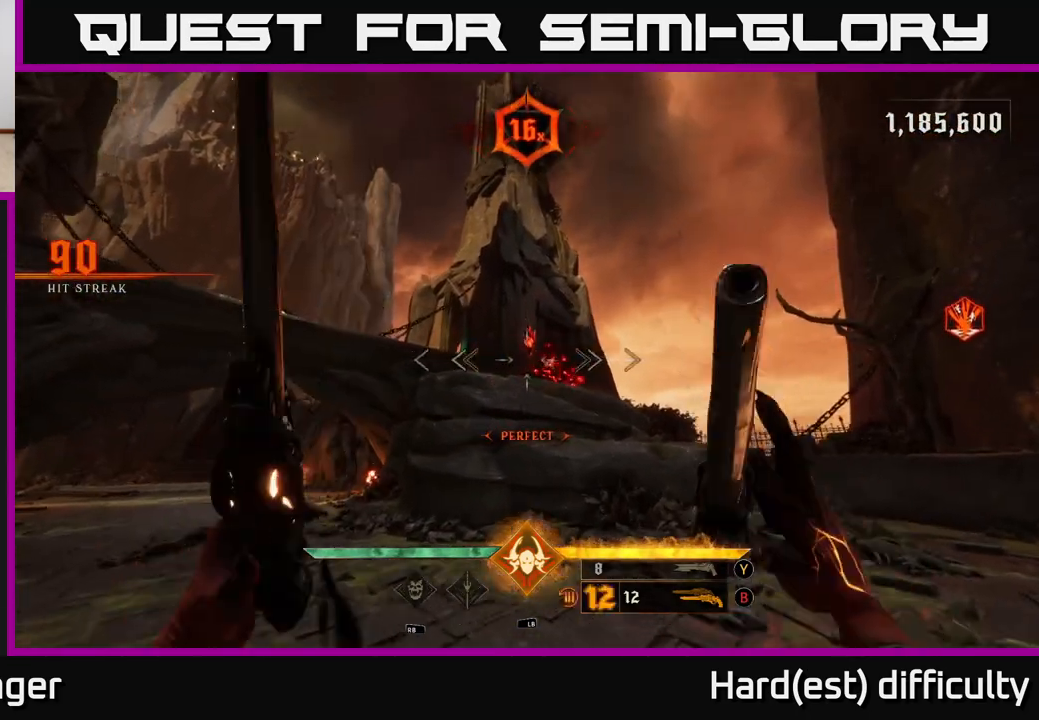
{"buttons": [], "left_stick": "center", "right_stick": "center", "events": [[67, "left_stick", "center"], [83, "right_stick", "center"], [350, "left_stick", "left"], [367, "right_stick", "up-left"], [433, "left_stick", "center"], [433, "right_stick", "center"]]}
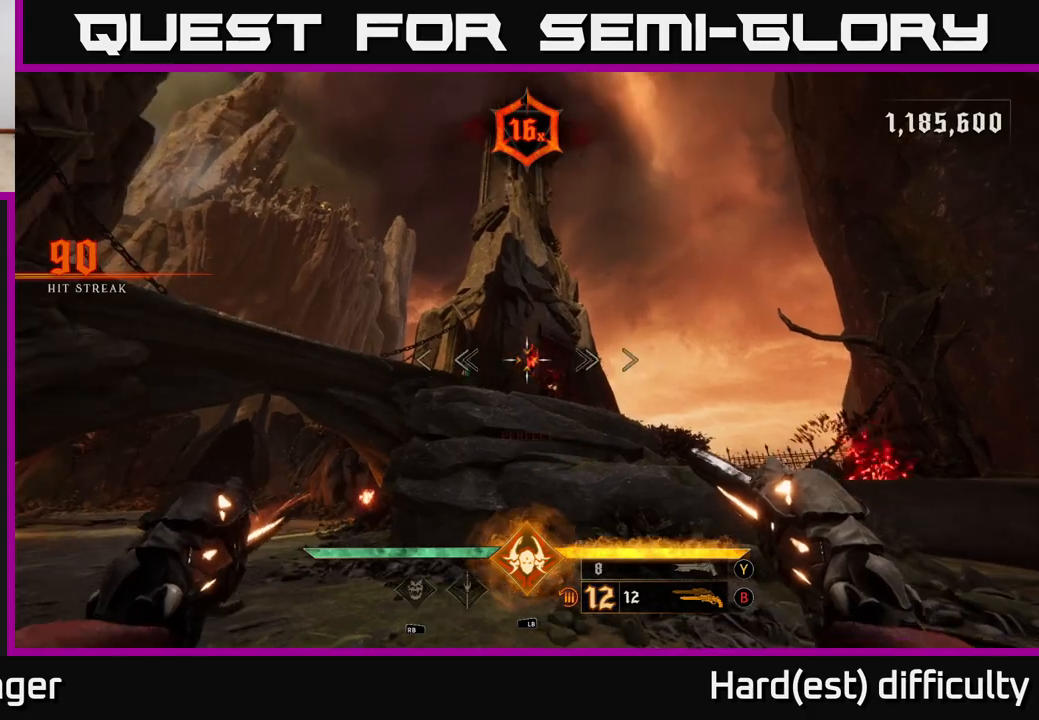
{"buttons": [], "left_stick": "center", "right_stick": "center", "events": [[183, "right_stick", "right"], [233, "right_stick", "center"]]}
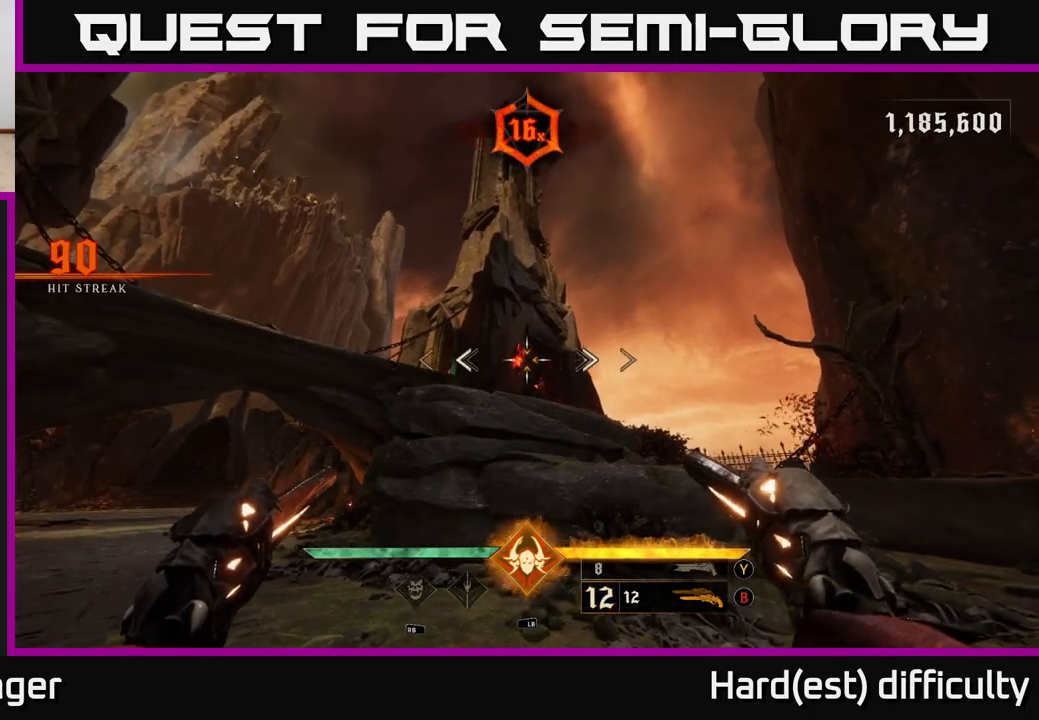
{"buttons": ["R2"], "left_stick": "center", "right_stick": "center", "events": [[483, "R2", "down"]]}
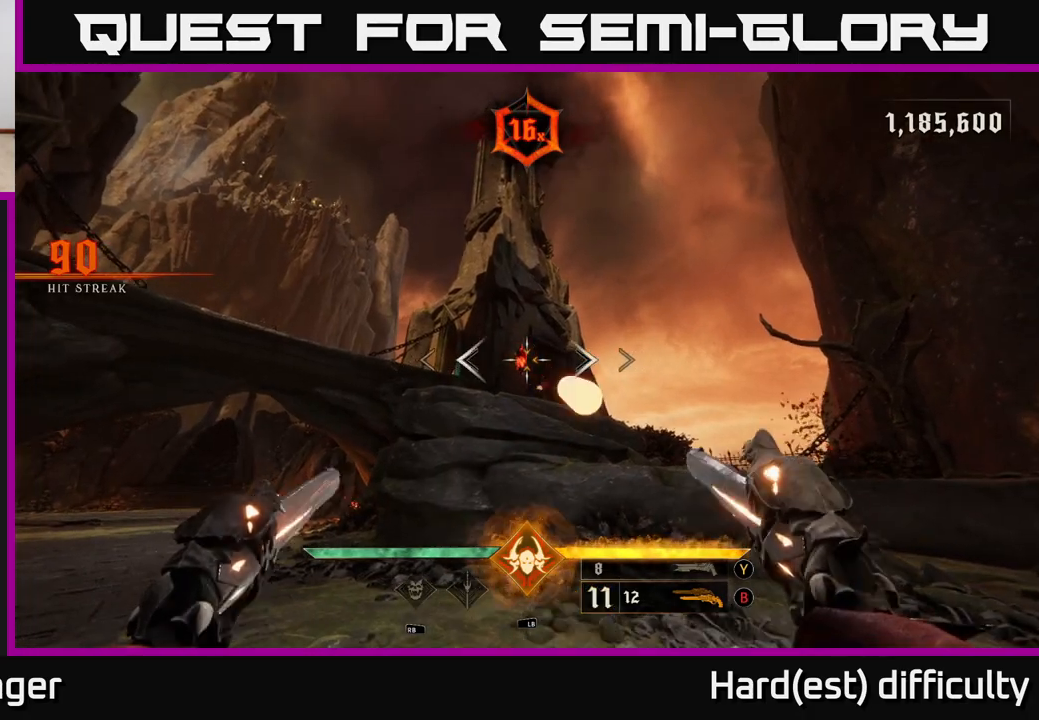
{"buttons": [], "left_stick": "down-right", "right_stick": "down-right", "events": [[83, "R2", "up"], [83, "left_stick", "down-right"], [383, "right_stick", "down"], [500, "right_stick", "down-right"]]}
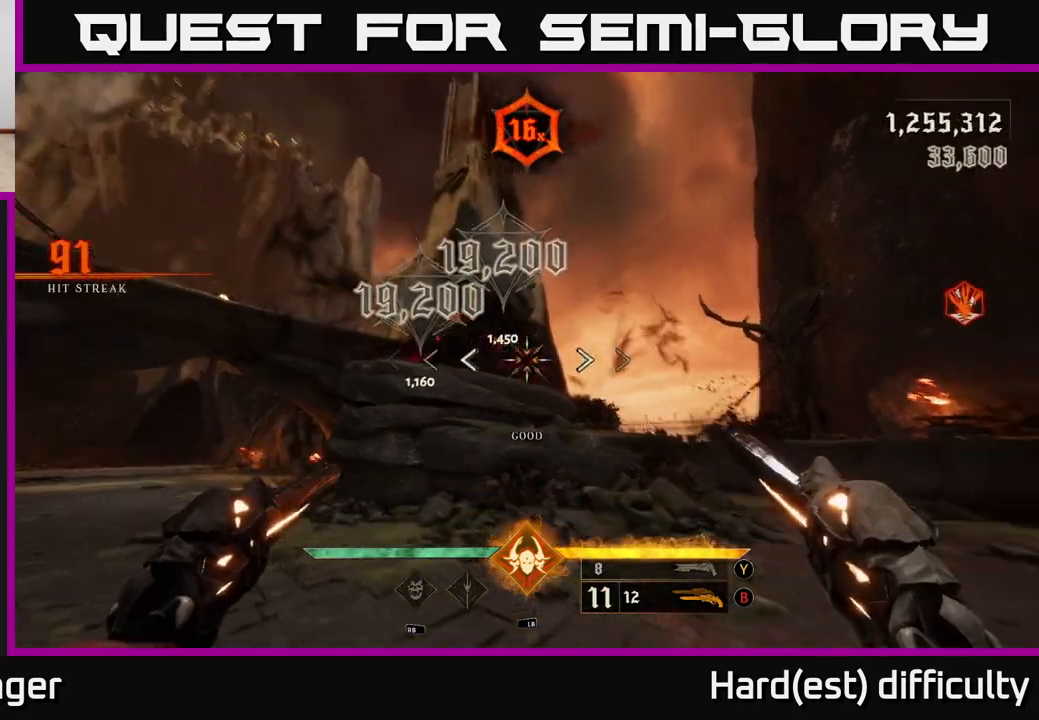
{"buttons": [], "left_stick": "right", "right_stick": "down", "events": [[33, "left_stick", "right"], [183, "right_stick", "center"], [450, "right_stick", "down"]]}
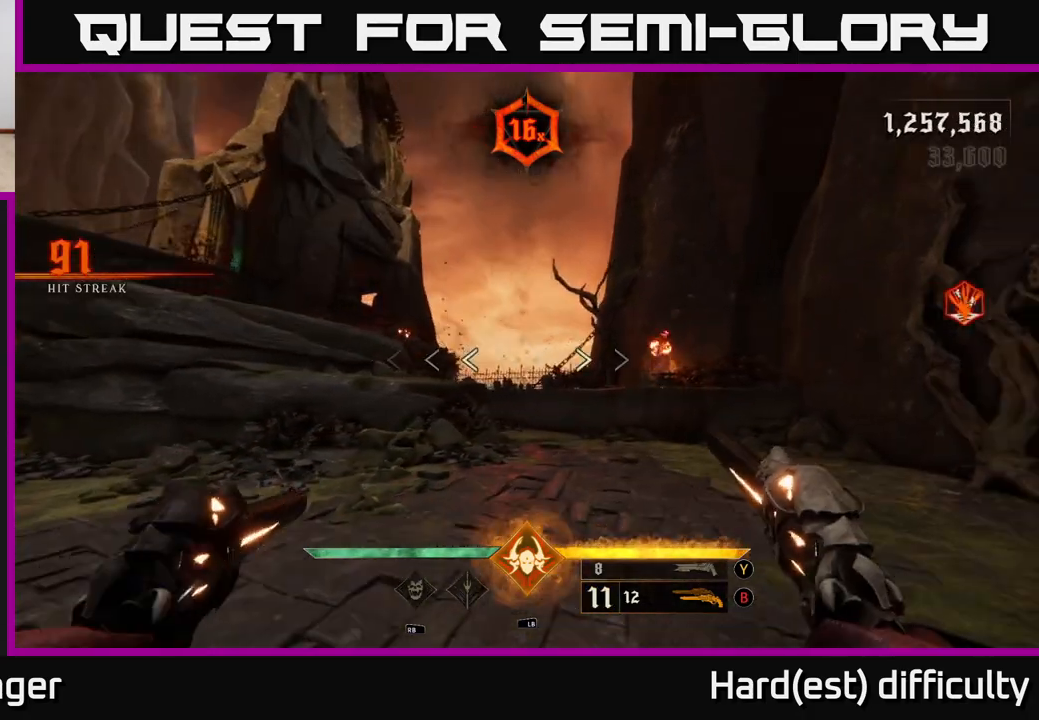
{"buttons": ["R2"], "left_stick": "up", "right_stick": "center", "events": [[33, "R2", "down"], [33, "left_stick", "up-right"], [50, "right_stick", "center"], [100, "R2", "up"], [250, "left_stick", "up"], [483, "R2", "down"]]}
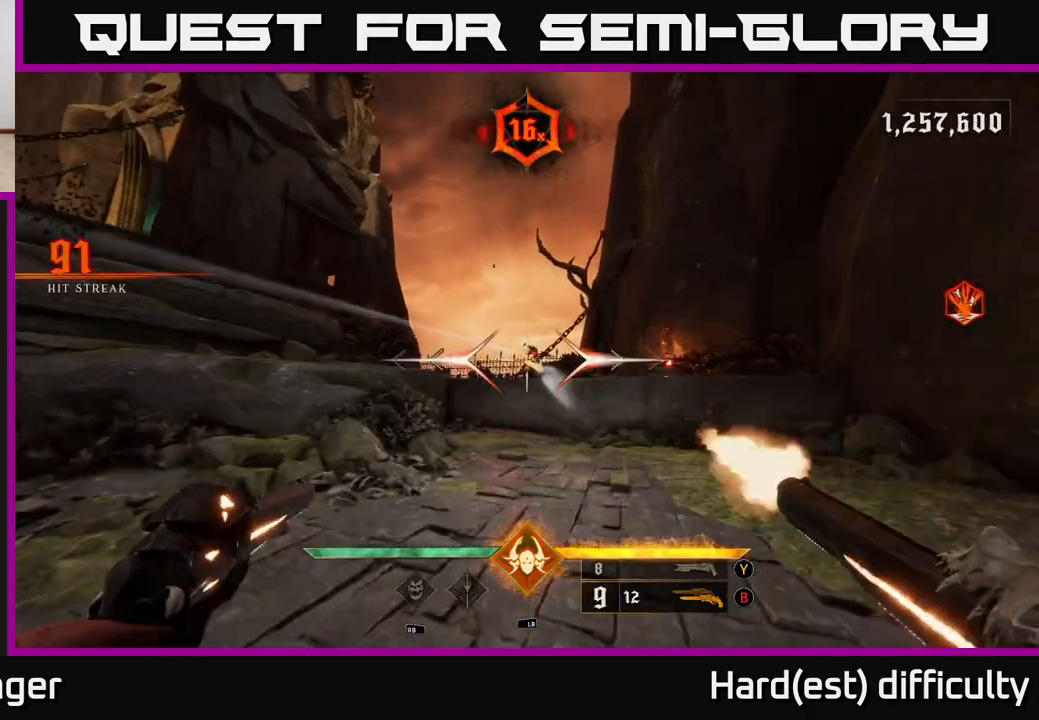
{"buttons": ["R2"], "left_stick": "up", "right_stick": "up", "events": [[50, "R2", "up"], [117, "left_stick", "up-right"], [267, "left_stick", "up"], [317, "right_stick", "up"], [450, "R2", "down"]]}
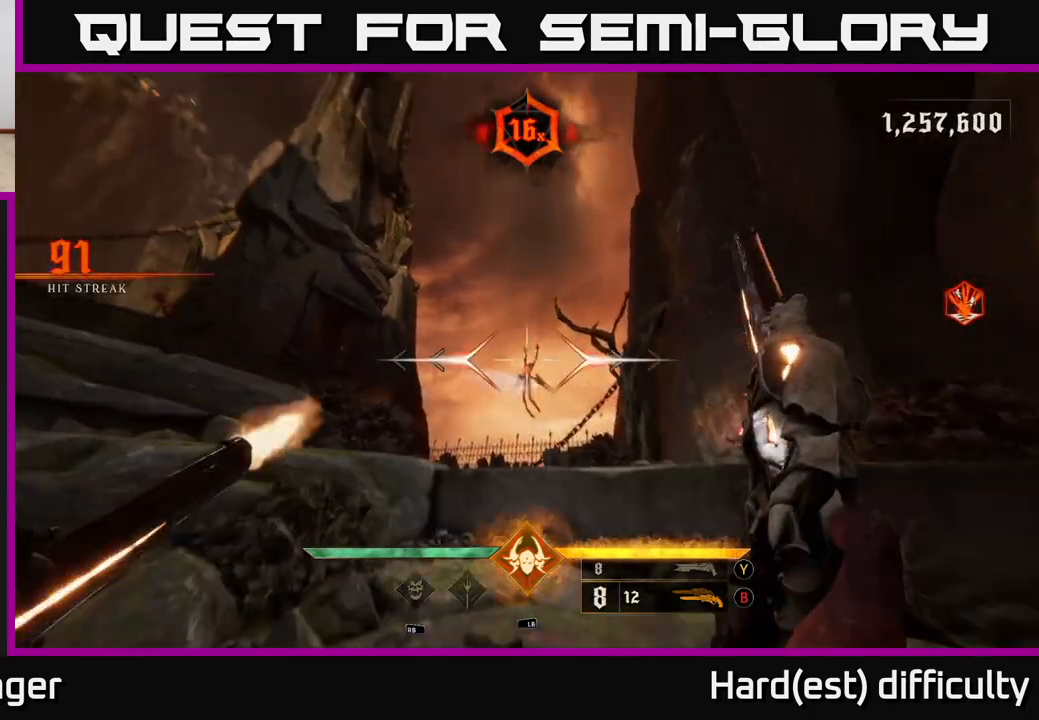
{"buttons": [], "left_stick": "up", "right_stick": "center", "events": [[50, "R2", "up"], [67, "right_stick", "center"], [217, "right_stick", "down"], [383, "R2", "down"], [433, "right_stick", "center"], [467, "R2", "up"]]}
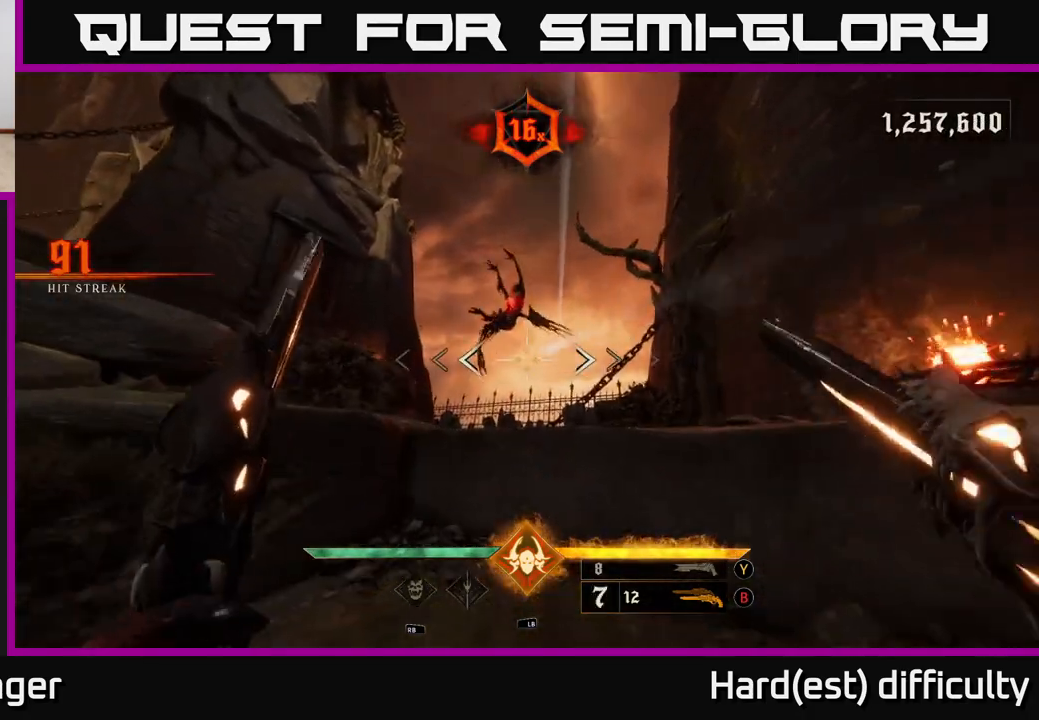
{"buttons": [], "left_stick": "down", "right_stick": "down", "events": [[267, "right_stick", "down-left"], [317, "left_stick", "down"], [350, "R2", "down"], [350, "right_stick", "down"], [450, "R2", "up"]]}